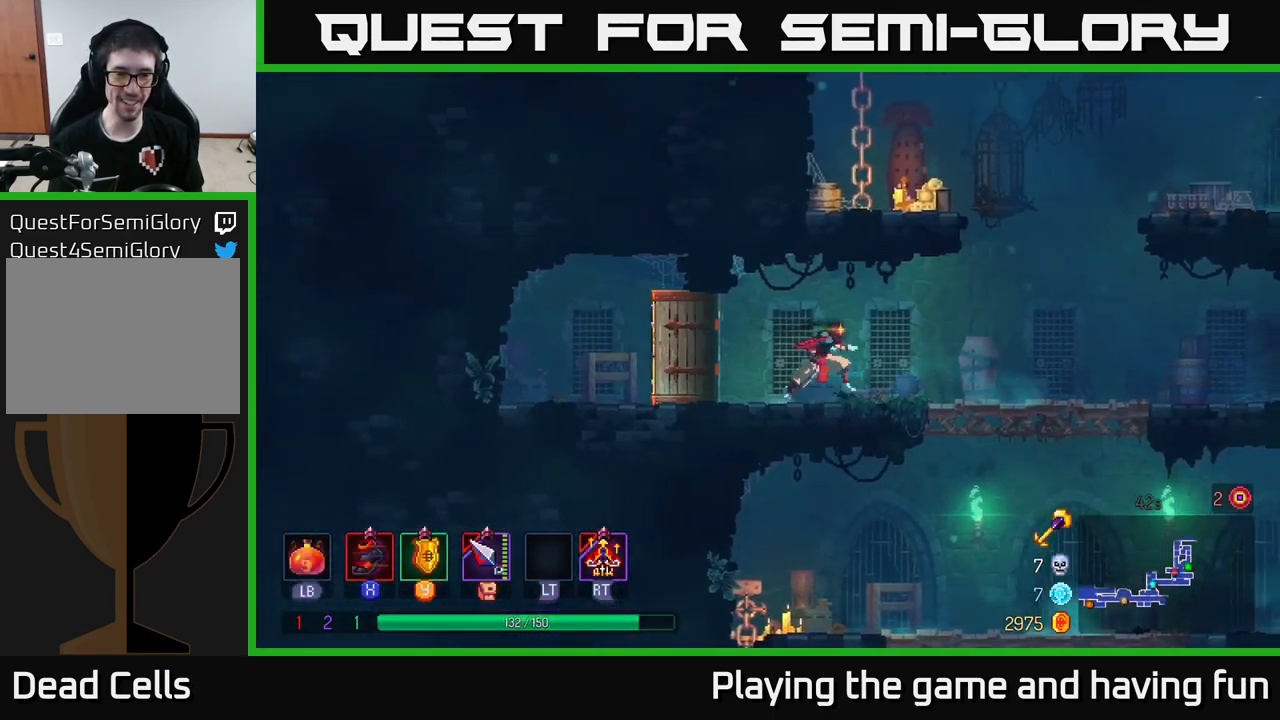
Gameplay with a controller (Xbox layout); each line is a JSON object with the inputs held at the frame after it. "events" lists button and stick changes between this image and that frame as [ms after this image, input, new state], when the widget could be followed in between.
{"buttons": ["A"], "left_stick": "up-left", "right_stick": "center", "events": [[316, "A", "down"], [400, "A", "up"], [466, "left_stick", "up-left"], [500, "A", "down"]]}
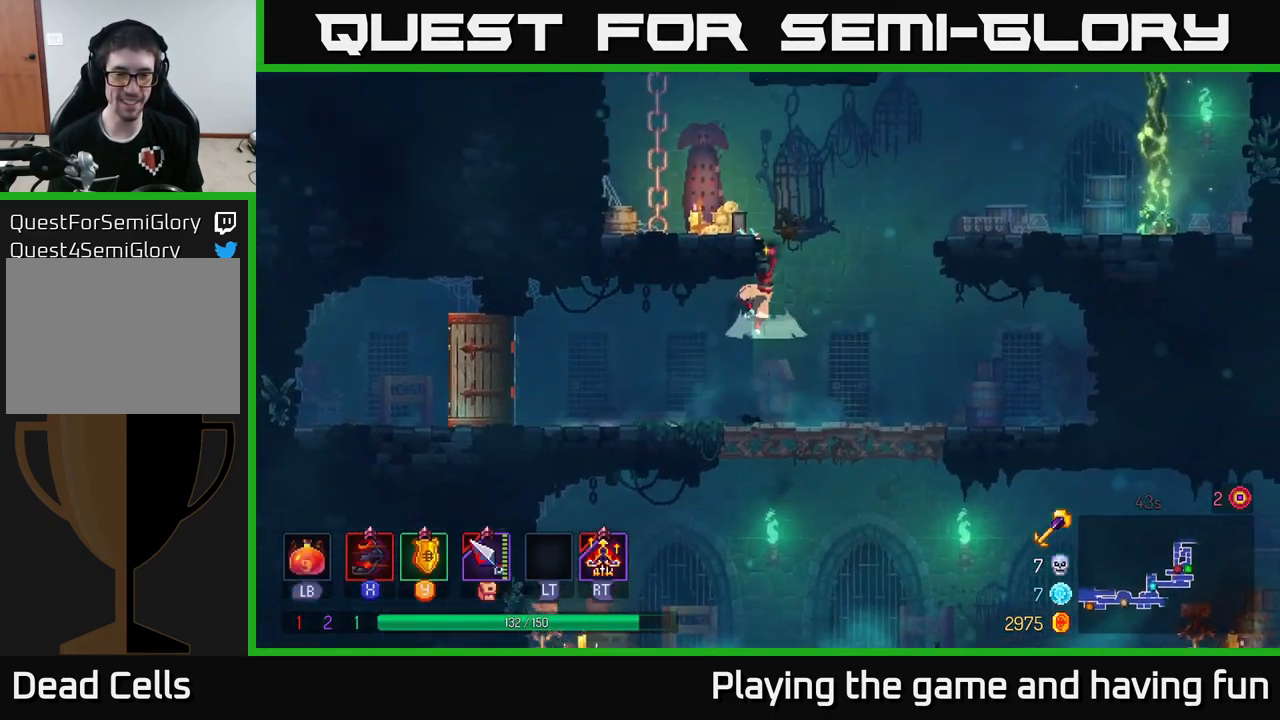
{"buttons": ["A"], "left_stick": "up-left", "right_stick": "center", "events": [[16, "left_stick", "left"], [183, "A", "up"], [416, "A", "down"], [483, "left_stick", "up-left"]]}
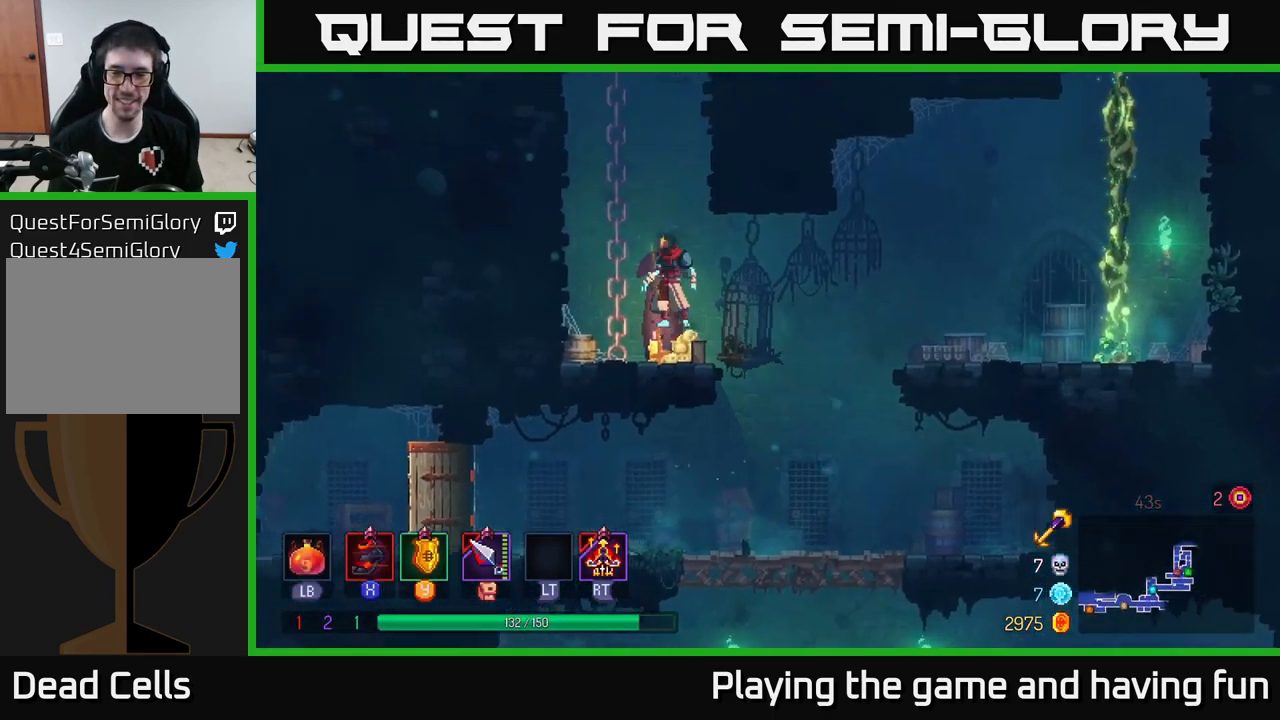
{"buttons": [], "left_stick": "up", "right_stick": "center", "events": [[66, "A", "up"], [133, "left_stick", "up"]]}
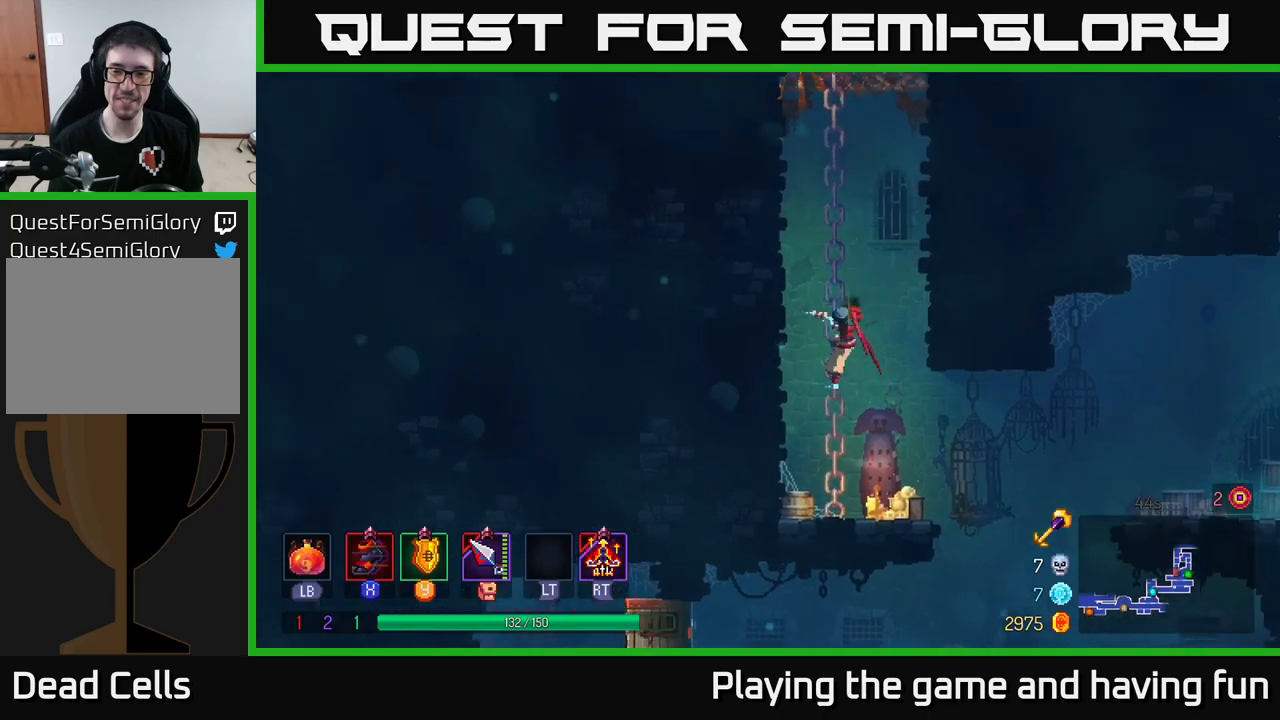
{"buttons": [], "left_stick": "right", "right_stick": "center", "events": [[283, "left_stick", "down-right"], [300, "B", "down"], [400, "B", "up"], [400, "left_stick", "right"]]}
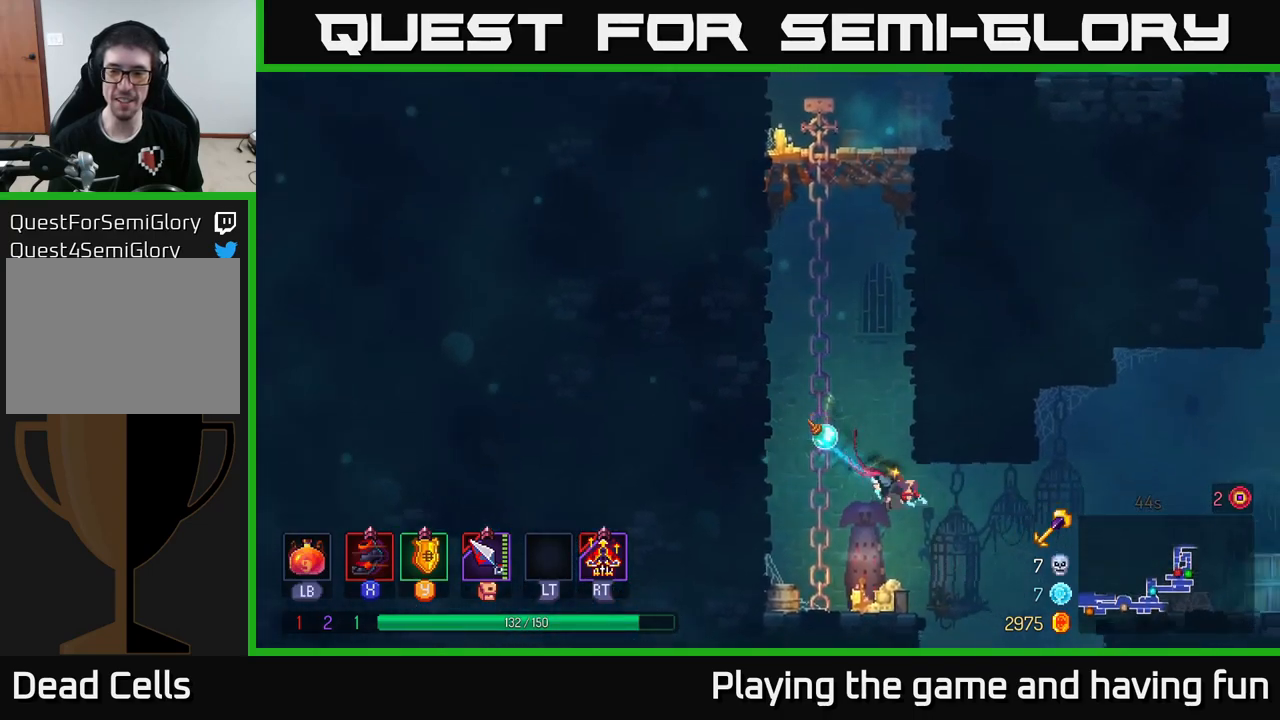
{"buttons": [], "left_stick": "up-left", "right_stick": "center", "events": [[50, "left_stick", "center"], [100, "left_stick", "left"], [150, "A", "down"], [233, "left_stick", "up-left"], [267, "A", "up"], [333, "A", "down"], [500, "A", "up"]]}
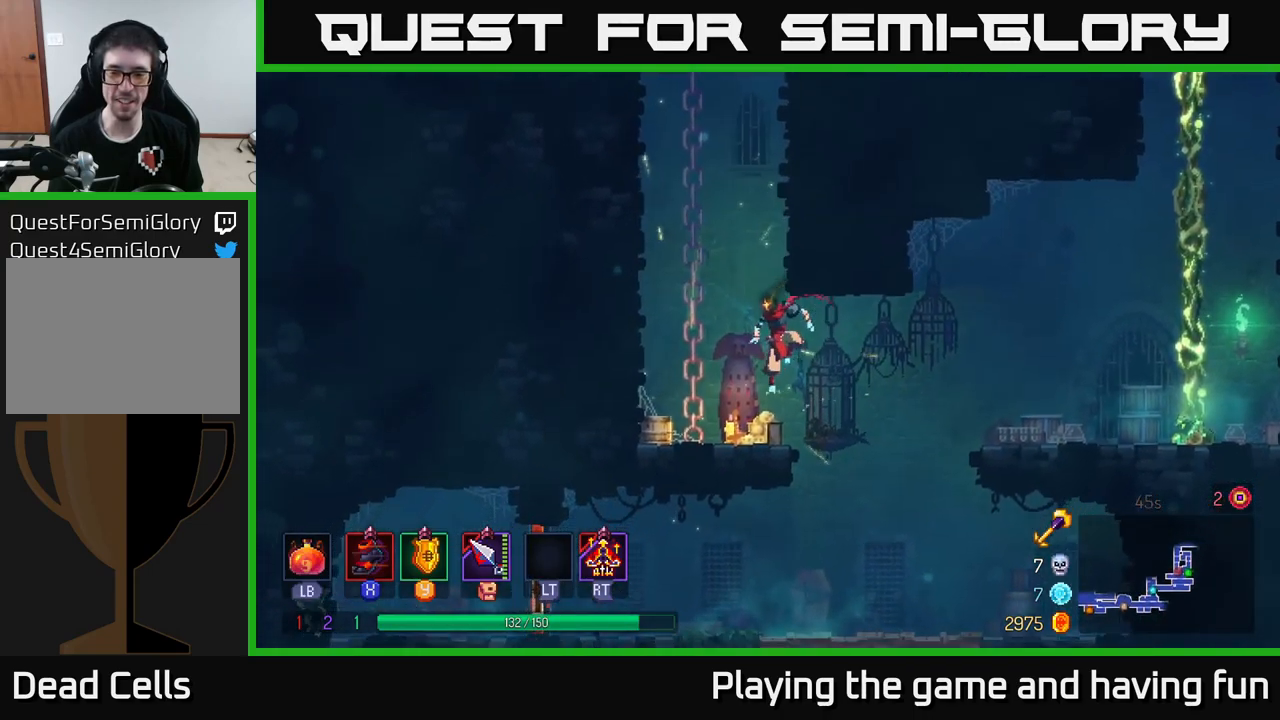
{"buttons": ["A"], "left_stick": "up", "right_stick": "center", "events": [[100, "A", "down"], [250, "A", "up"], [350, "left_stick", "up"], [367, "A", "down"]]}
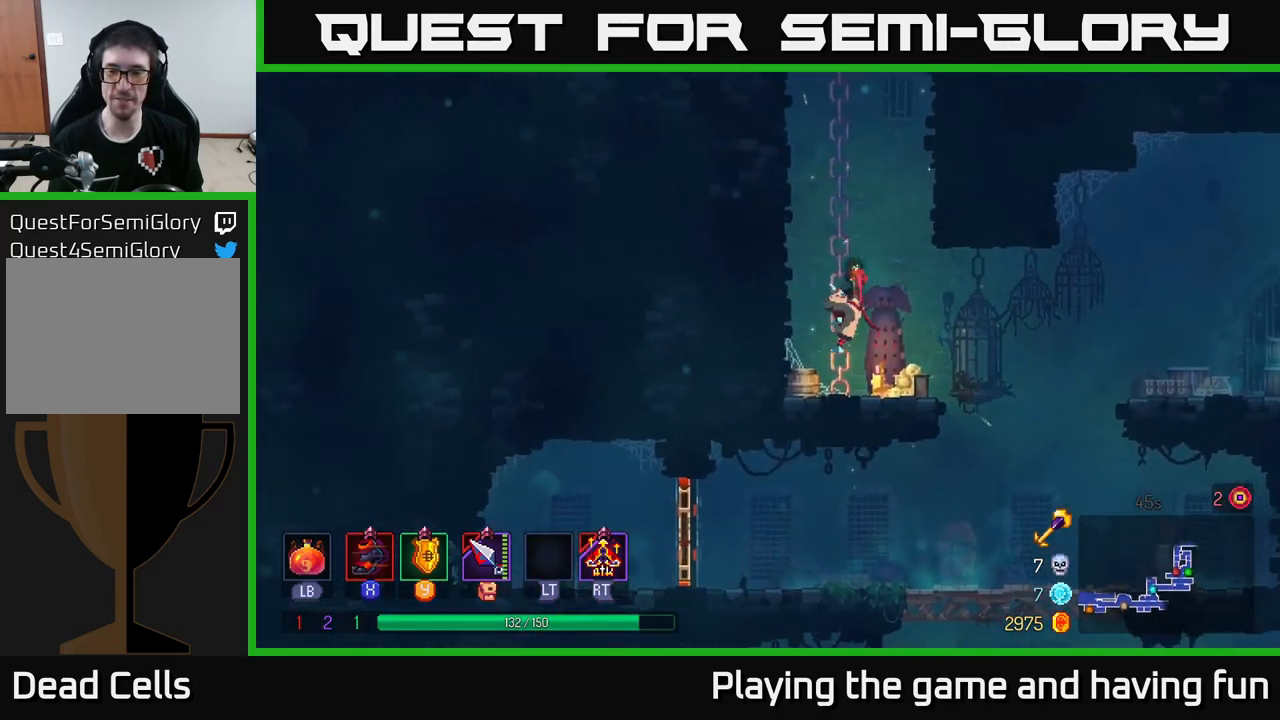
{"buttons": [], "left_stick": "up", "right_stick": "center", "events": [[33, "A", "up"]]}
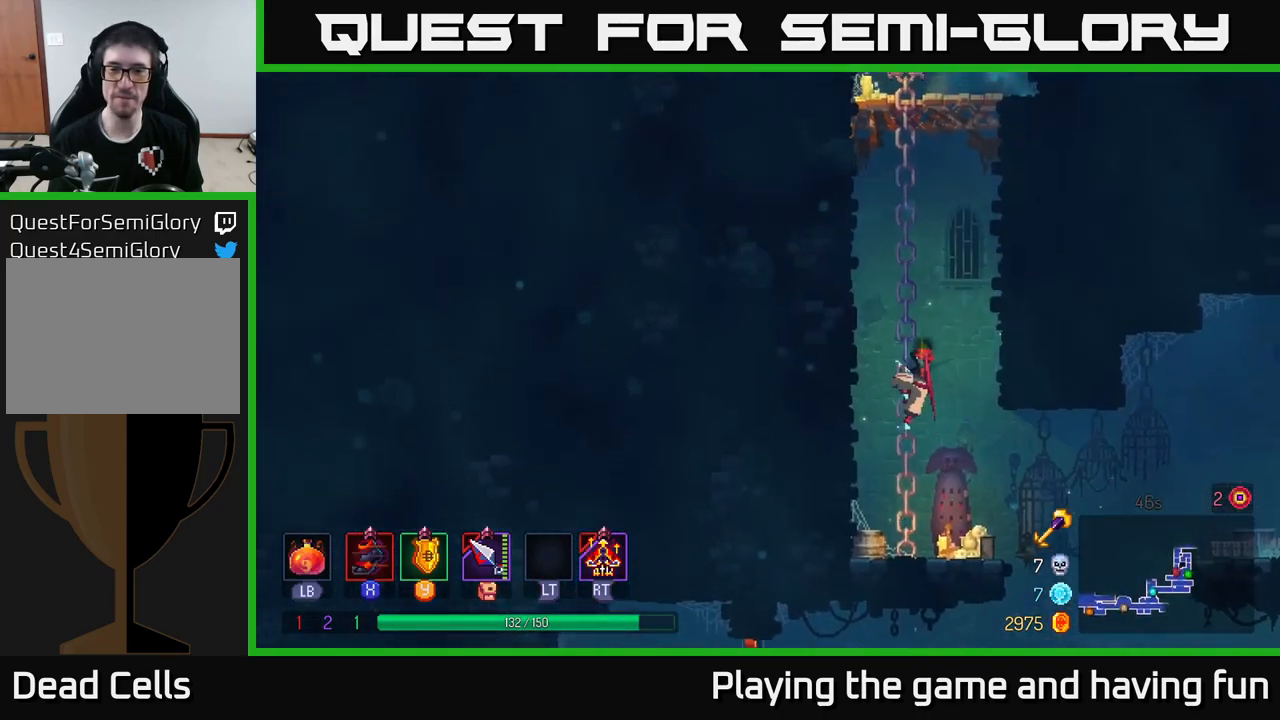
{"buttons": [], "left_stick": "up", "right_stick": "center", "events": []}
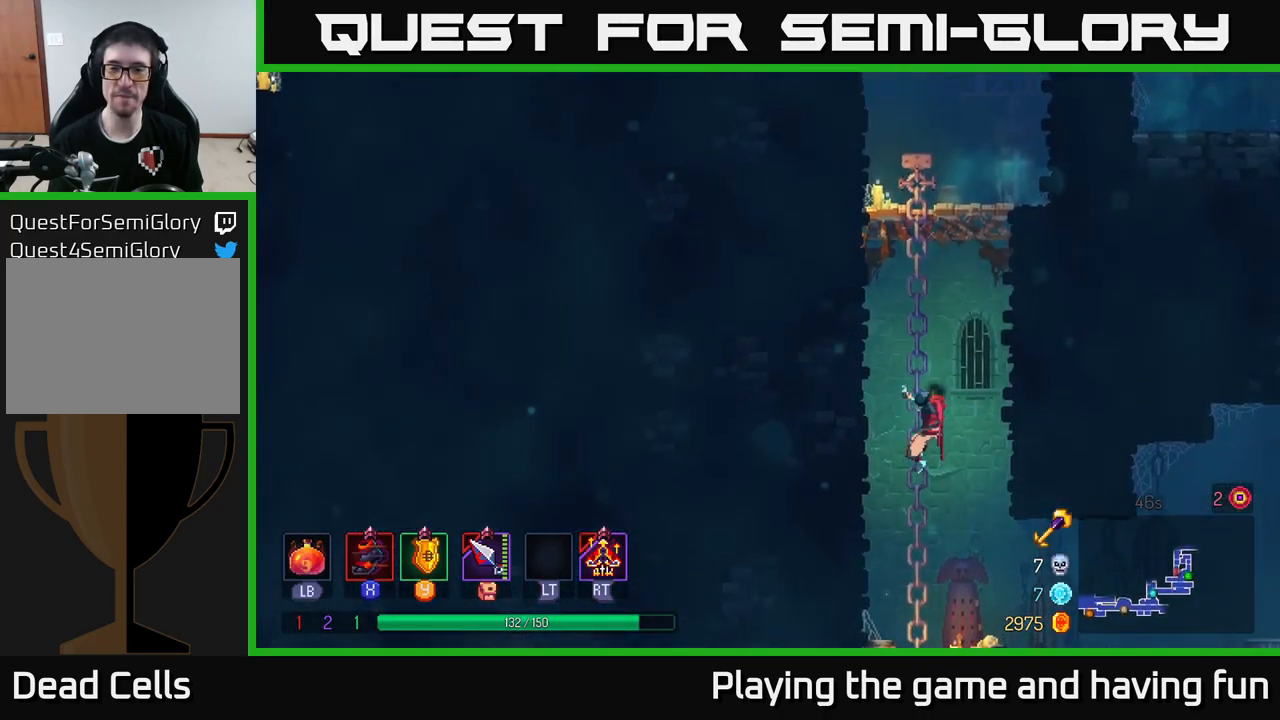
{"buttons": [], "left_stick": "up", "right_stick": "center", "events": []}
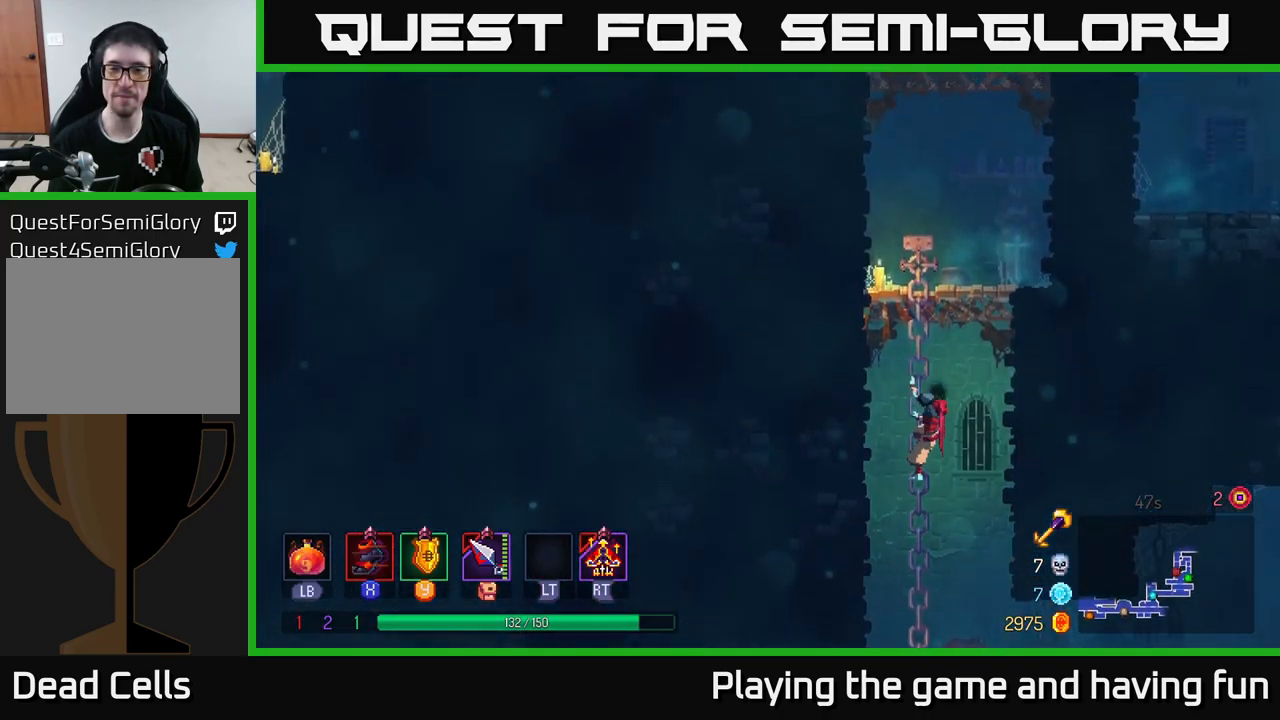
{"buttons": [], "left_stick": "up", "right_stick": "center", "events": []}
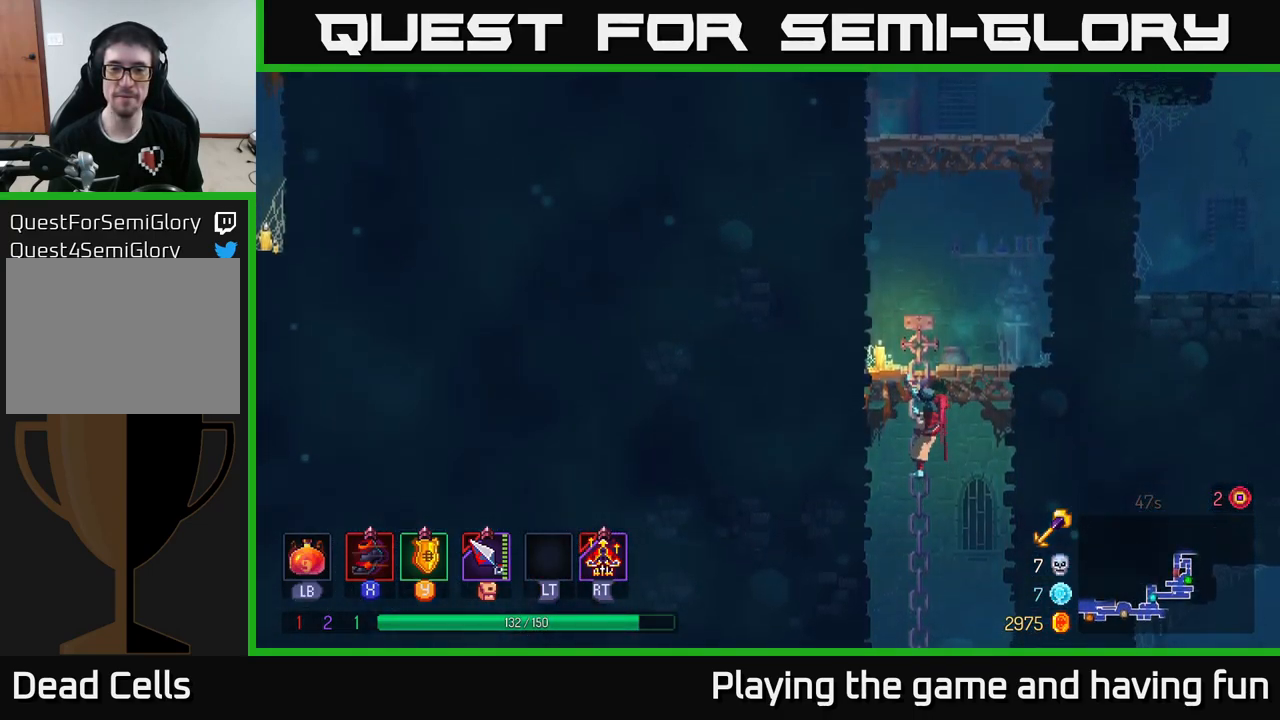
{"buttons": ["A"], "left_stick": "up", "right_stick": "center", "events": [[500, "A", "down"]]}
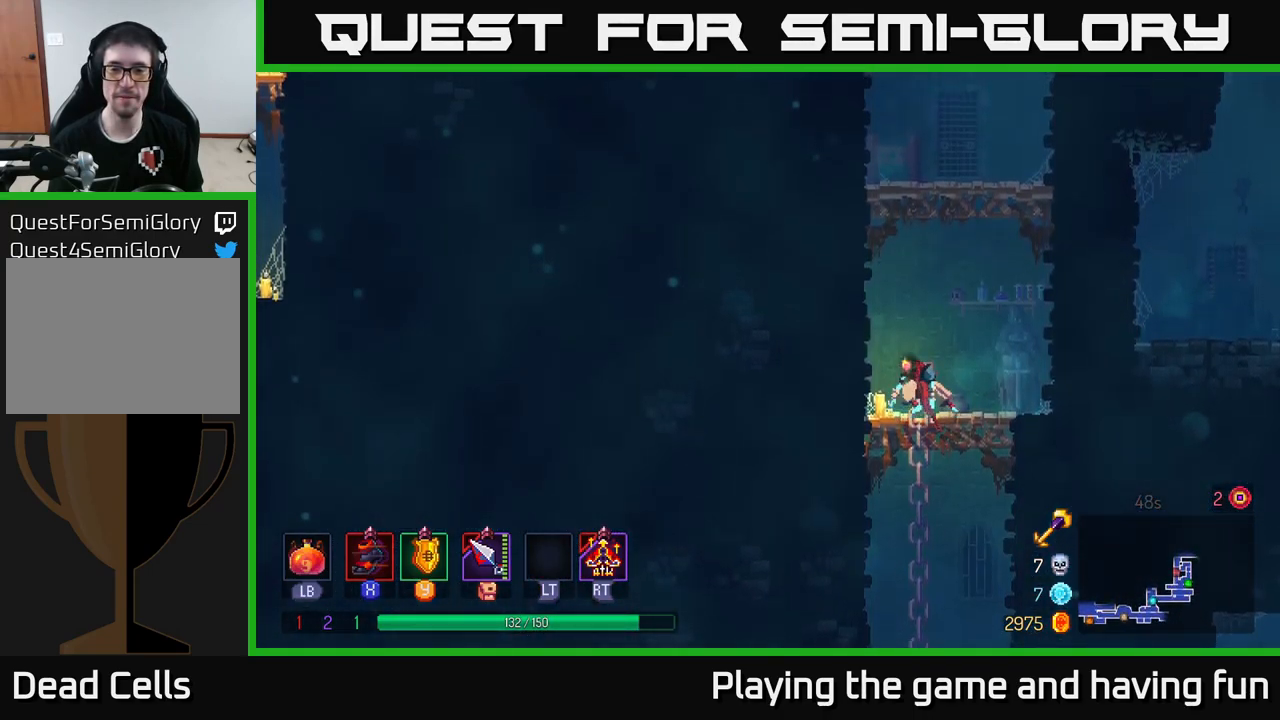
{"buttons": [], "left_stick": "up-left", "right_stick": "center", "events": [[67, "A", "up"], [167, "A", "down"], [283, "A", "up"], [433, "left_stick", "up-left"]]}
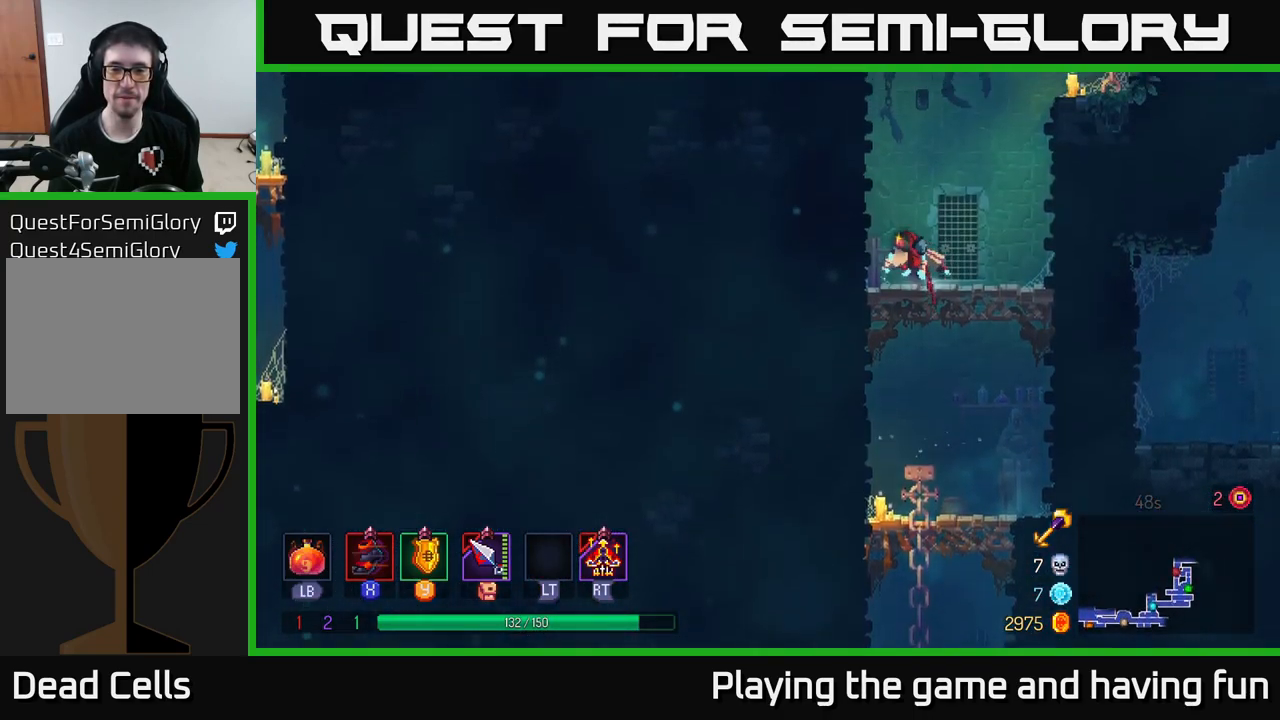
{"buttons": ["A"], "left_stick": "up-left", "right_stick": "center", "events": [[33, "left_stick", "left"], [133, "left_stick", "up-left"], [183, "A", "down"], [317, "A", "up"], [499, "A", "down"]]}
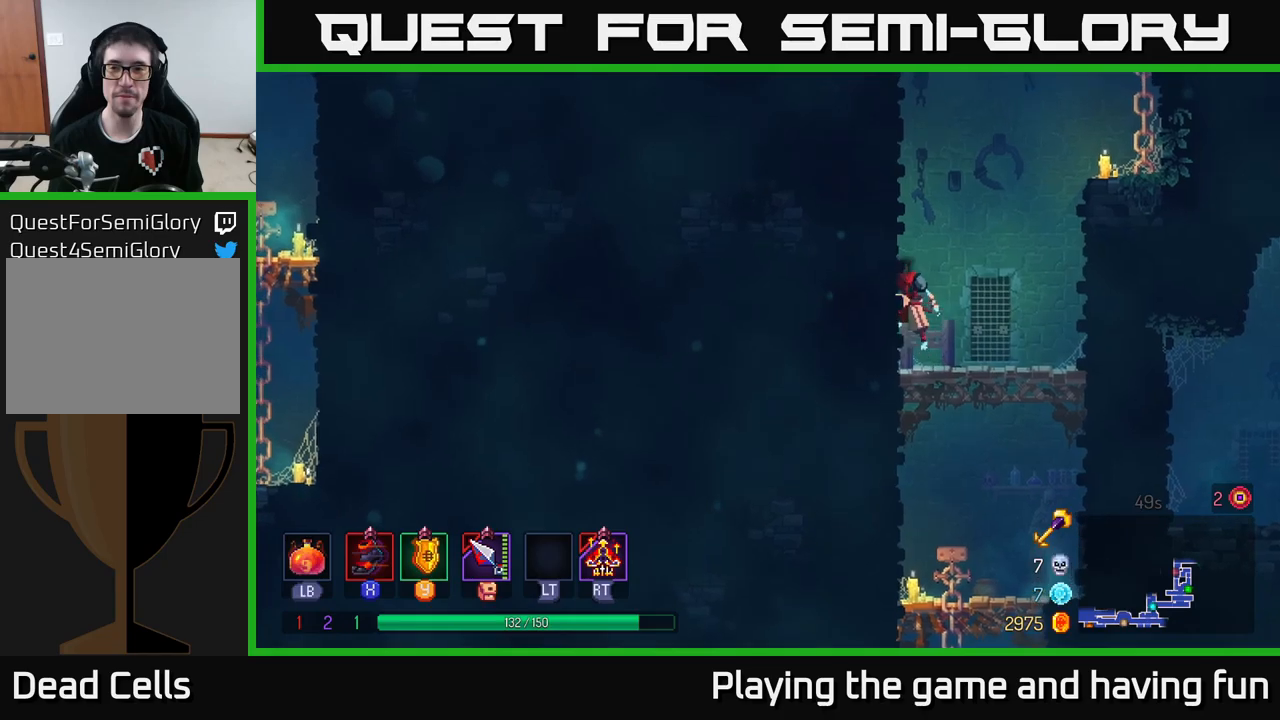
{"buttons": [], "left_stick": "up-right", "right_stick": "center", "events": [[134, "A", "up"], [367, "A", "down"], [367, "left_stick", "up-right"], [500, "A", "up"]]}
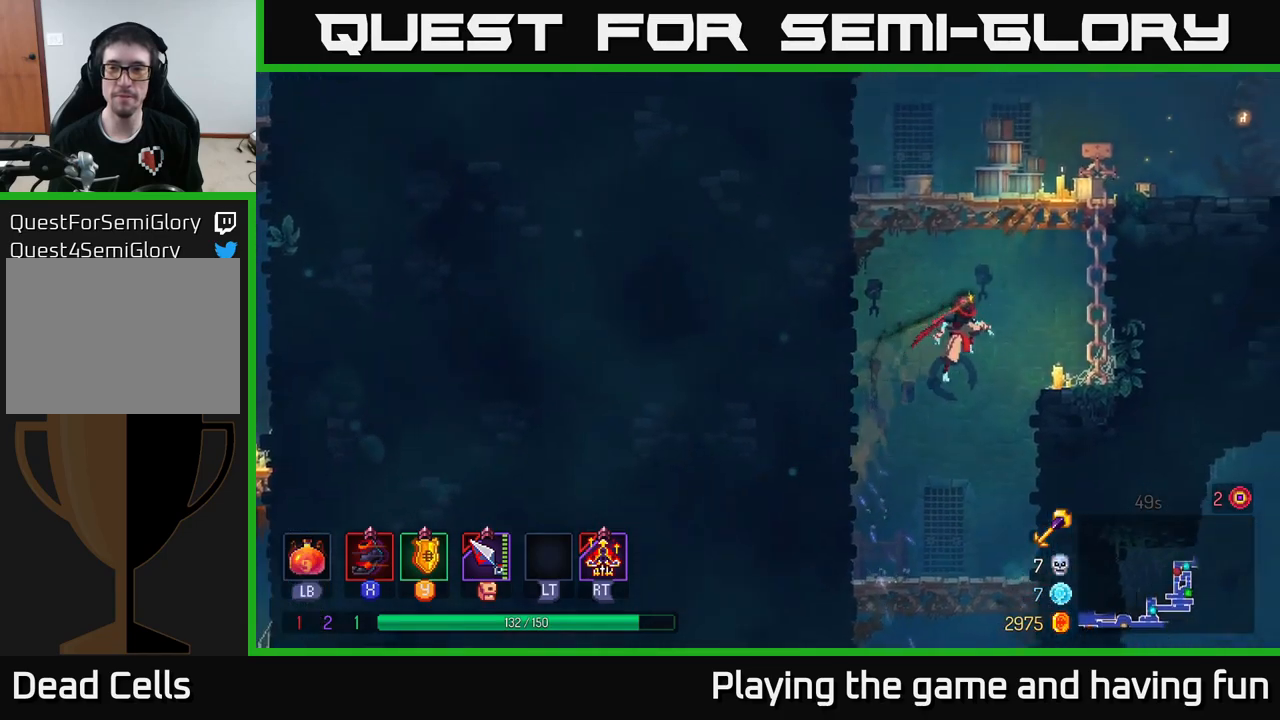
{"buttons": [], "left_stick": "up-right", "right_stick": "center", "events": [[50, "A", "down"], [234, "A", "up"]]}
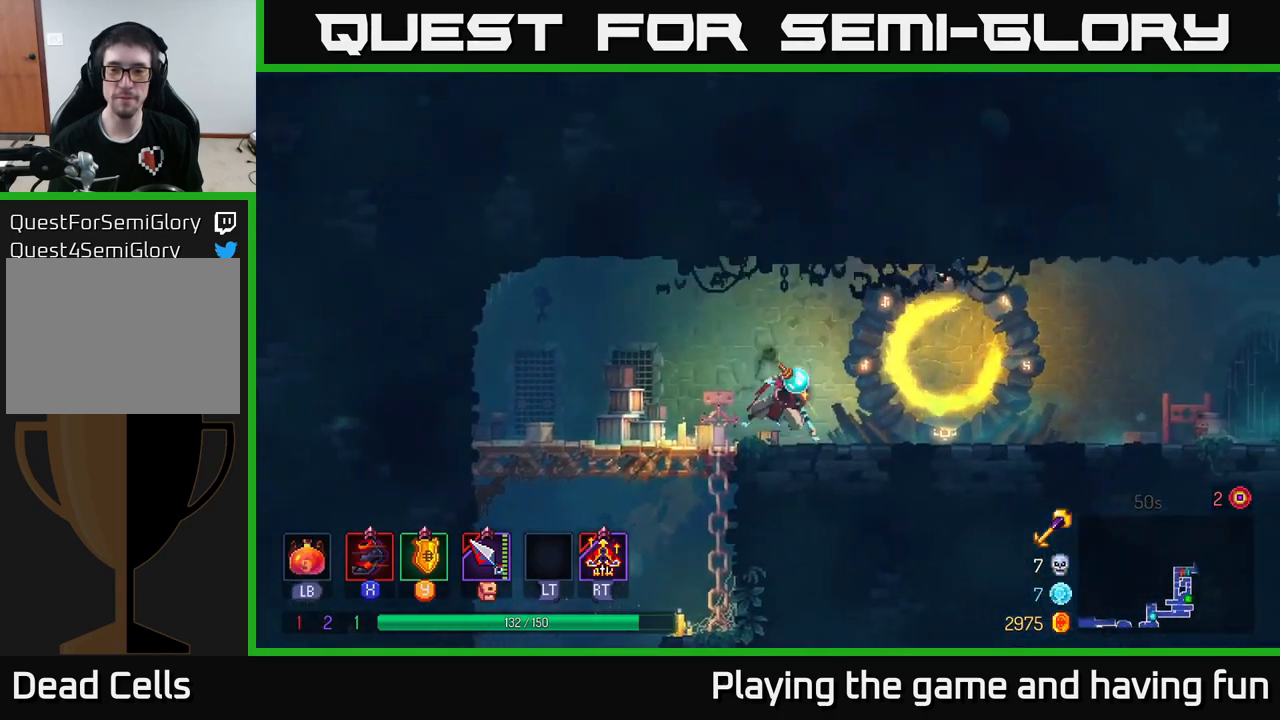
{"buttons": [], "left_stick": "right", "right_stick": "center", "events": [[34, "B", "down"], [134, "left_stick", "right"], [150, "B", "up"]]}
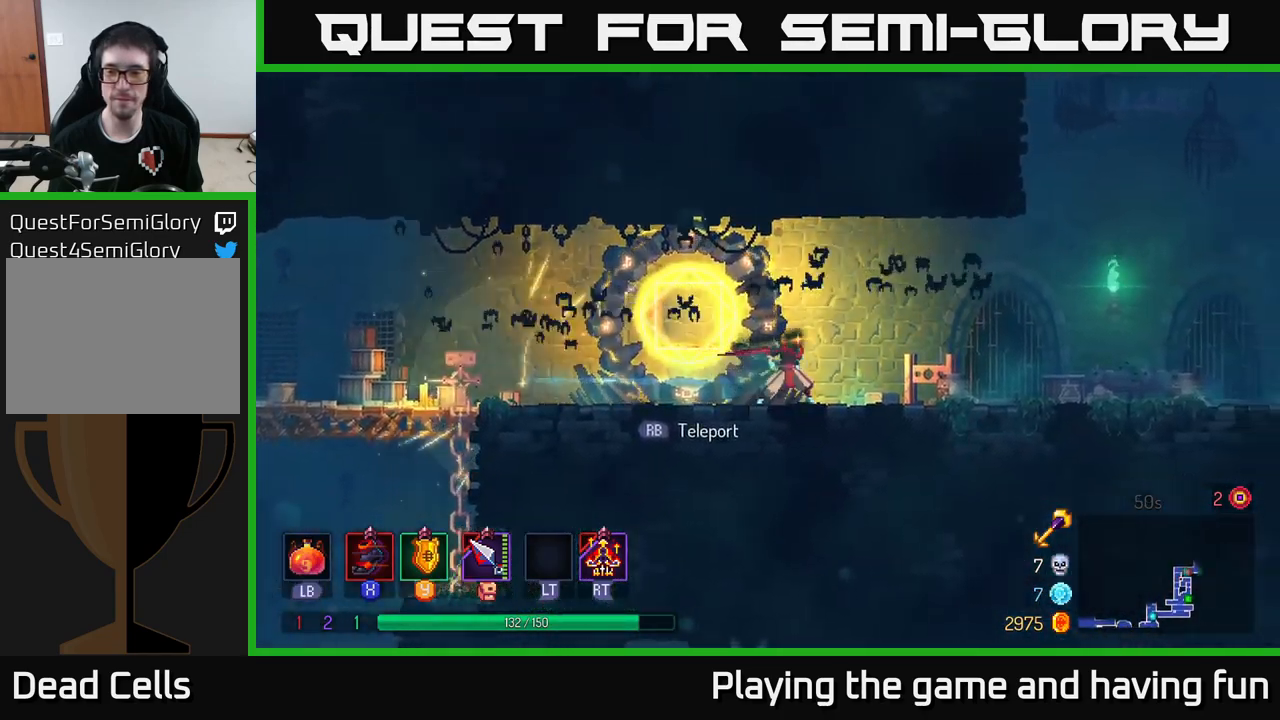
{"buttons": [], "left_stick": "right", "right_stick": "center", "events": []}
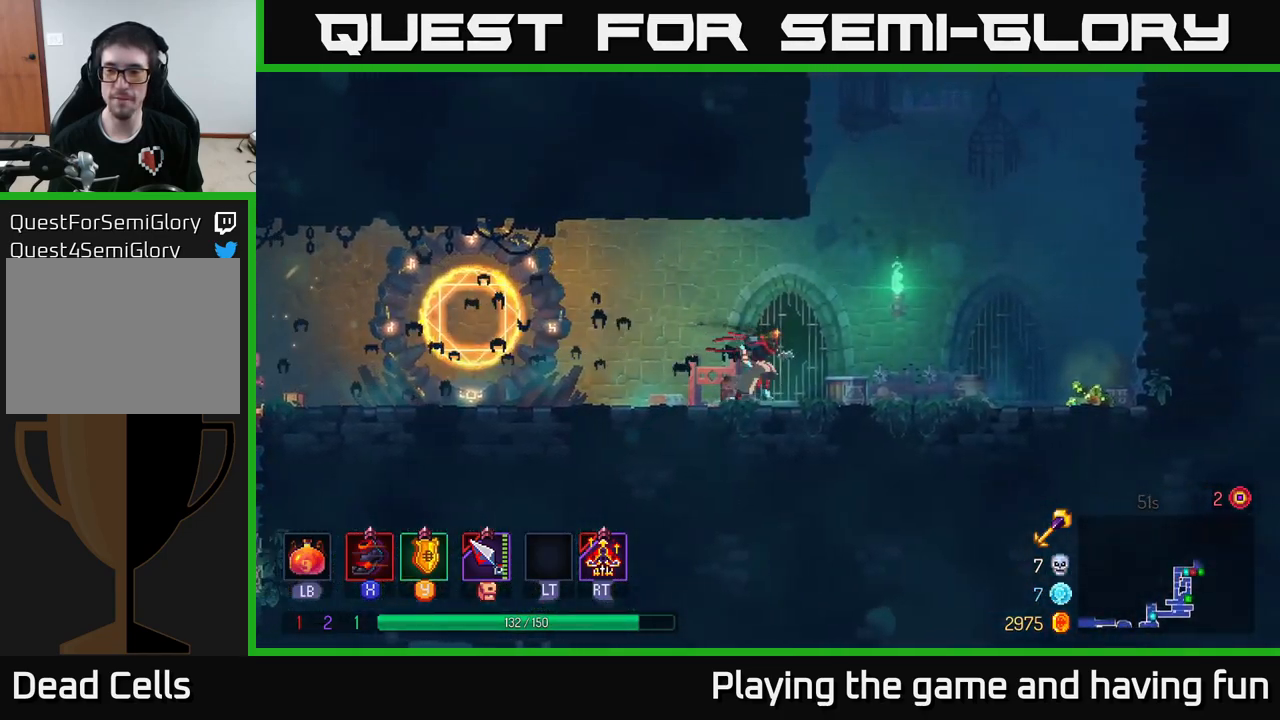
{"buttons": [], "left_stick": "right", "right_stick": "center", "events": []}
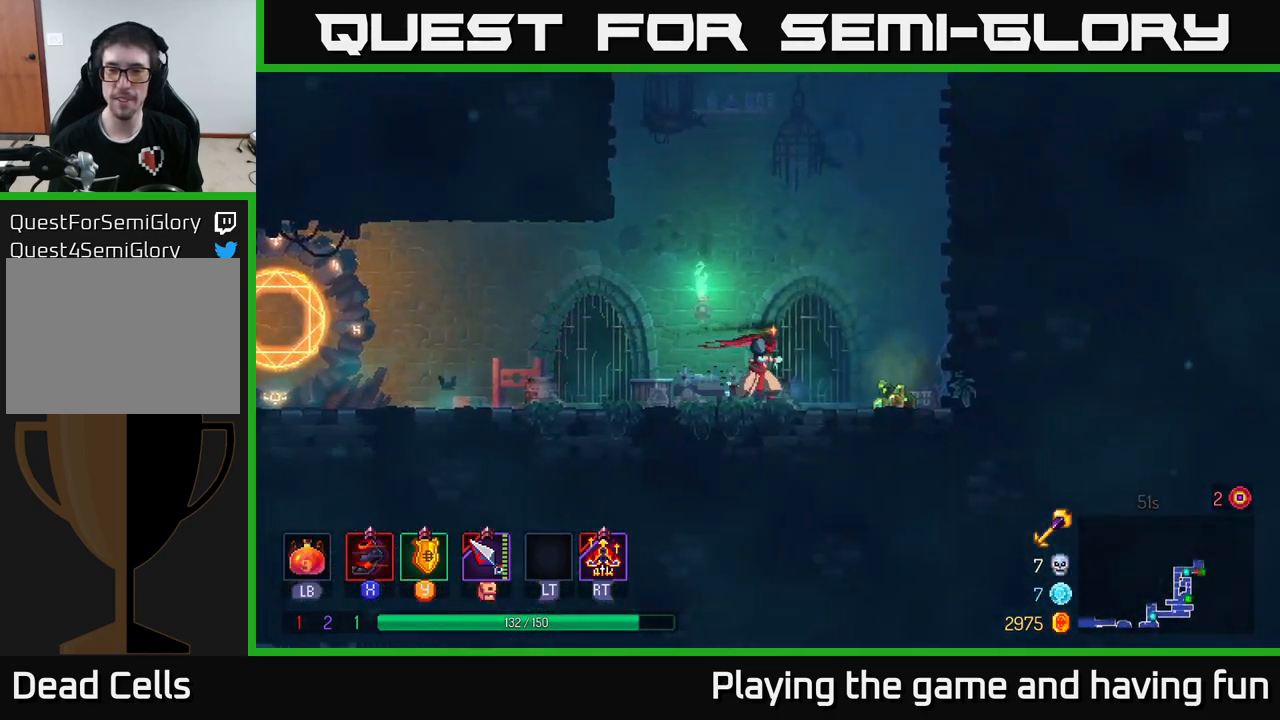
{"buttons": [], "left_stick": "up", "right_stick": "center", "events": [[184, "R1", "down"], [300, "A", "down"], [334, "R1", "up"], [350, "left_stick", "up"], [450, "A", "up"]]}
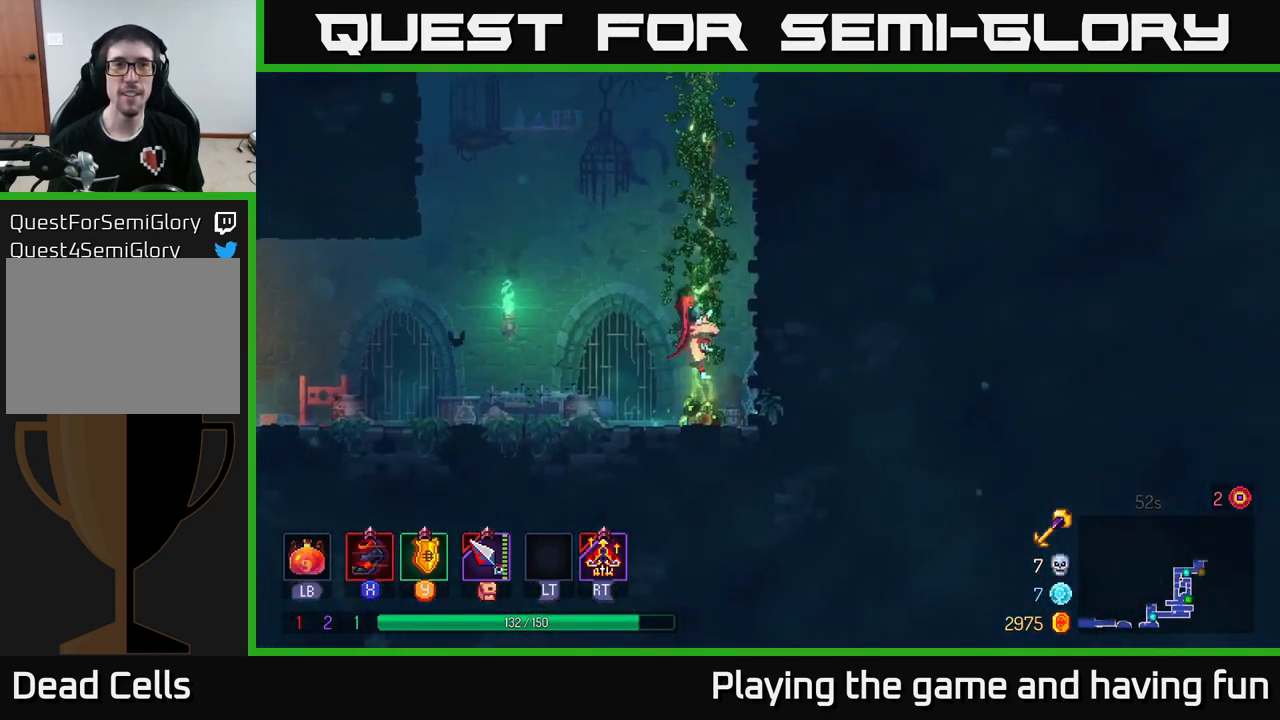
{"buttons": [], "left_stick": "up", "right_stick": "center", "events": [[384, "right_stick", "down-left"], [450, "right_stick", "center"]]}
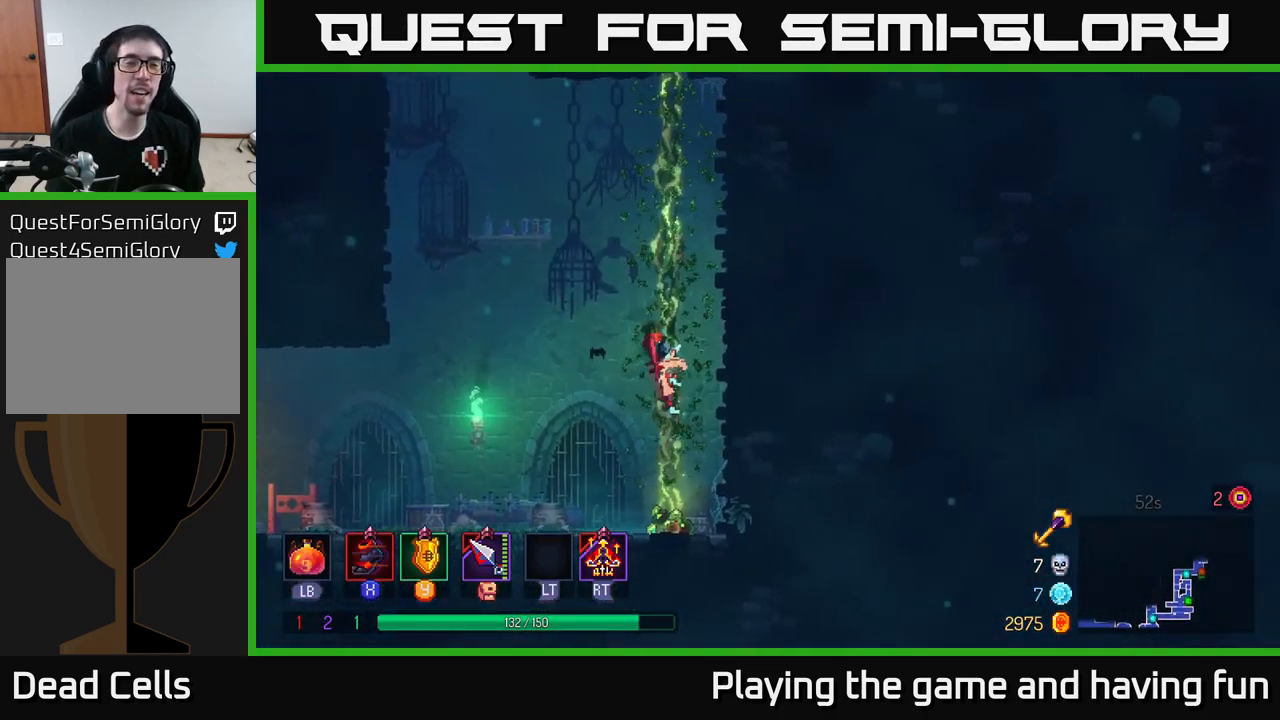
{"buttons": [], "left_stick": "up", "right_stick": "center", "events": []}
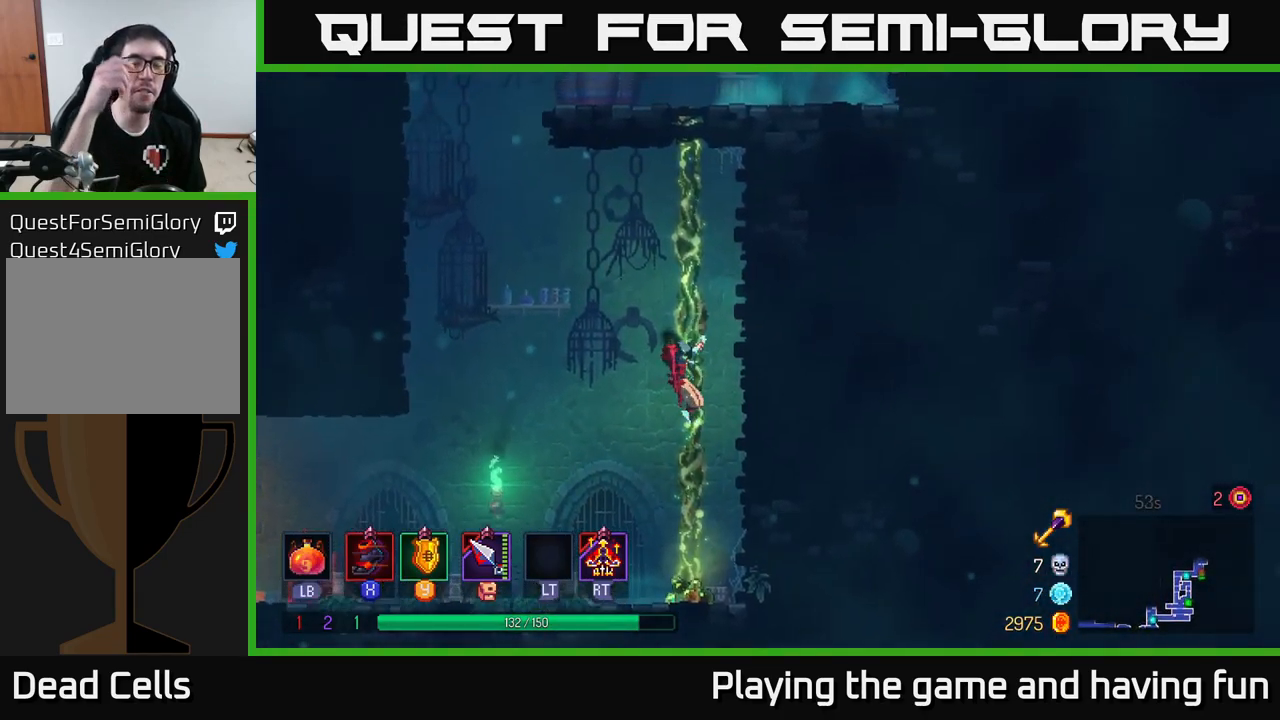
{"buttons": [], "left_stick": "up", "right_stick": "center", "events": []}
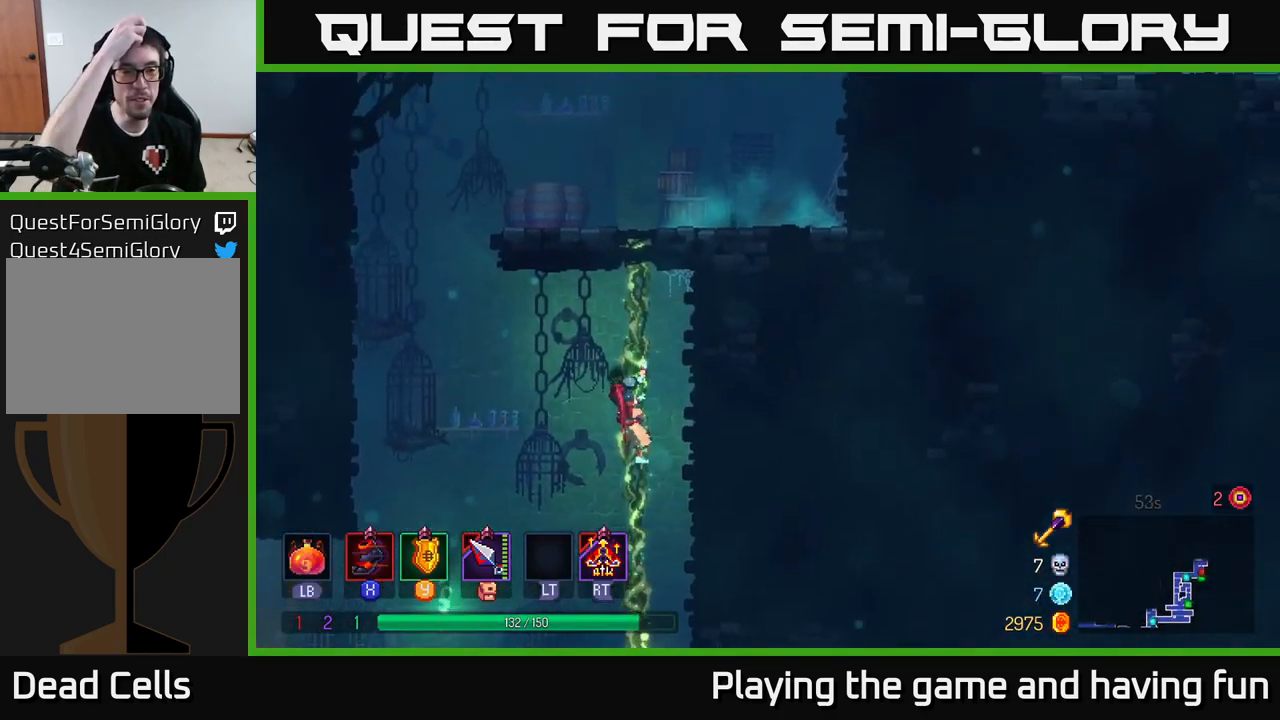
{"buttons": [], "left_stick": "up", "right_stick": "center", "events": []}
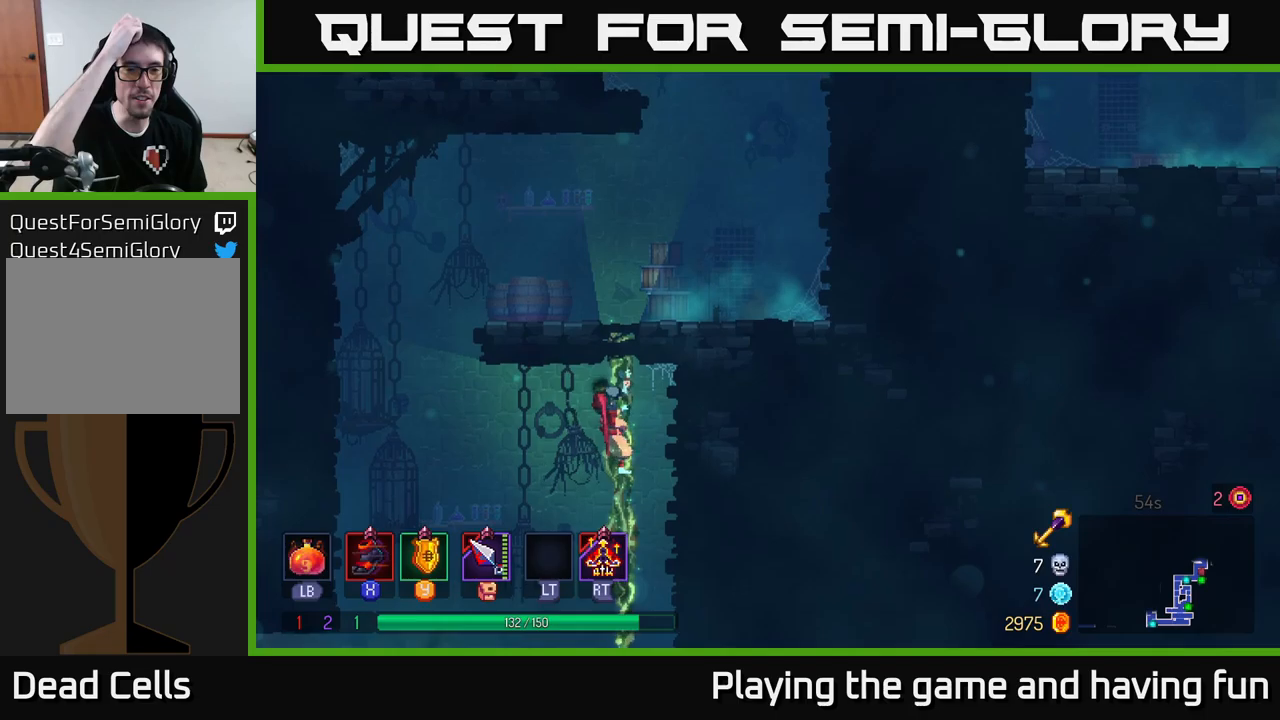
{"buttons": [], "left_stick": "up-right", "right_stick": "center", "events": [[500, "left_stick", "up-right"]]}
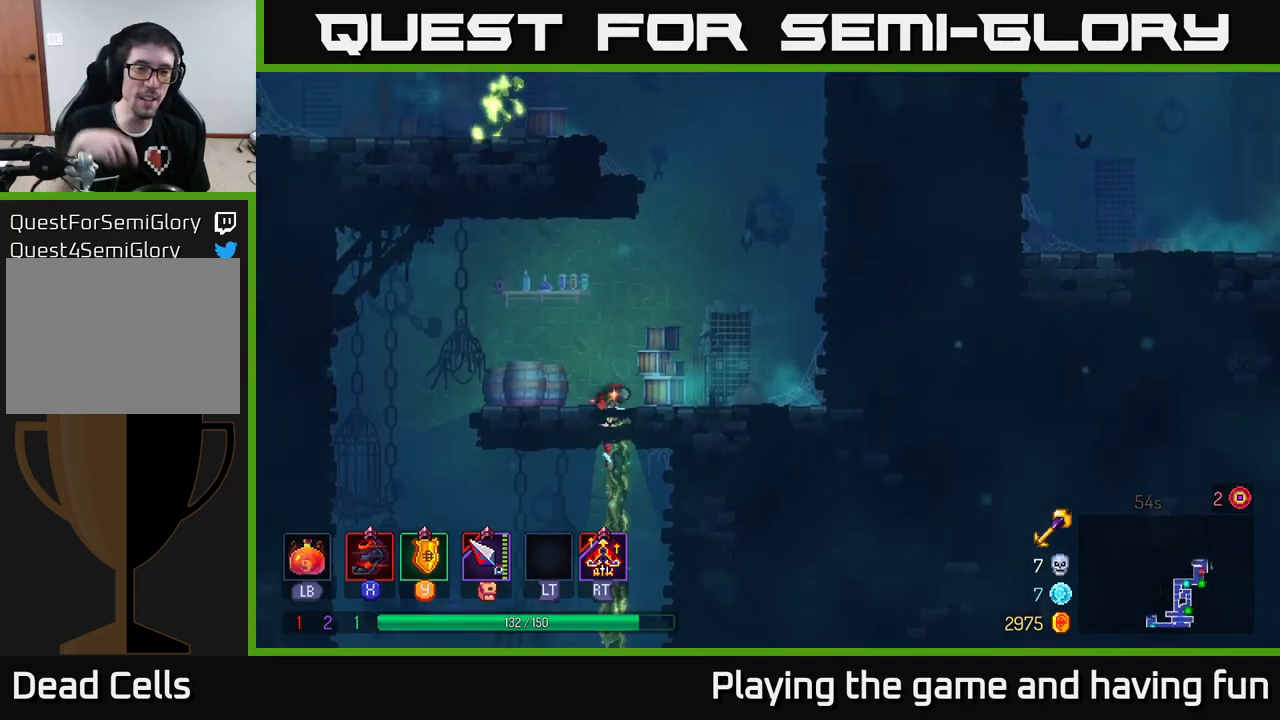
{"buttons": [], "left_stick": "up-right", "right_stick": "center", "events": []}
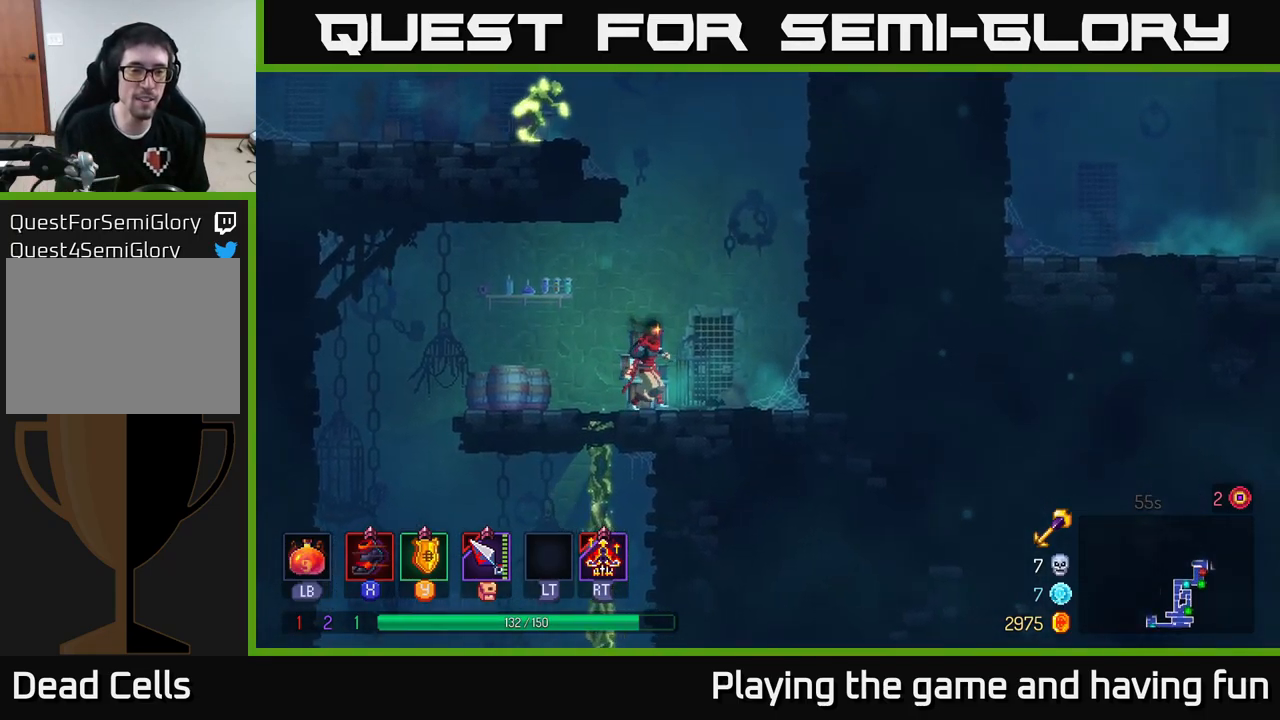
{"buttons": ["A"], "left_stick": "left", "right_stick": "center", "events": [[50, "left_stick", "center"], [233, "A", "down"], [333, "A", "up"], [416, "A", "down"], [500, "left_stick", "left"]]}
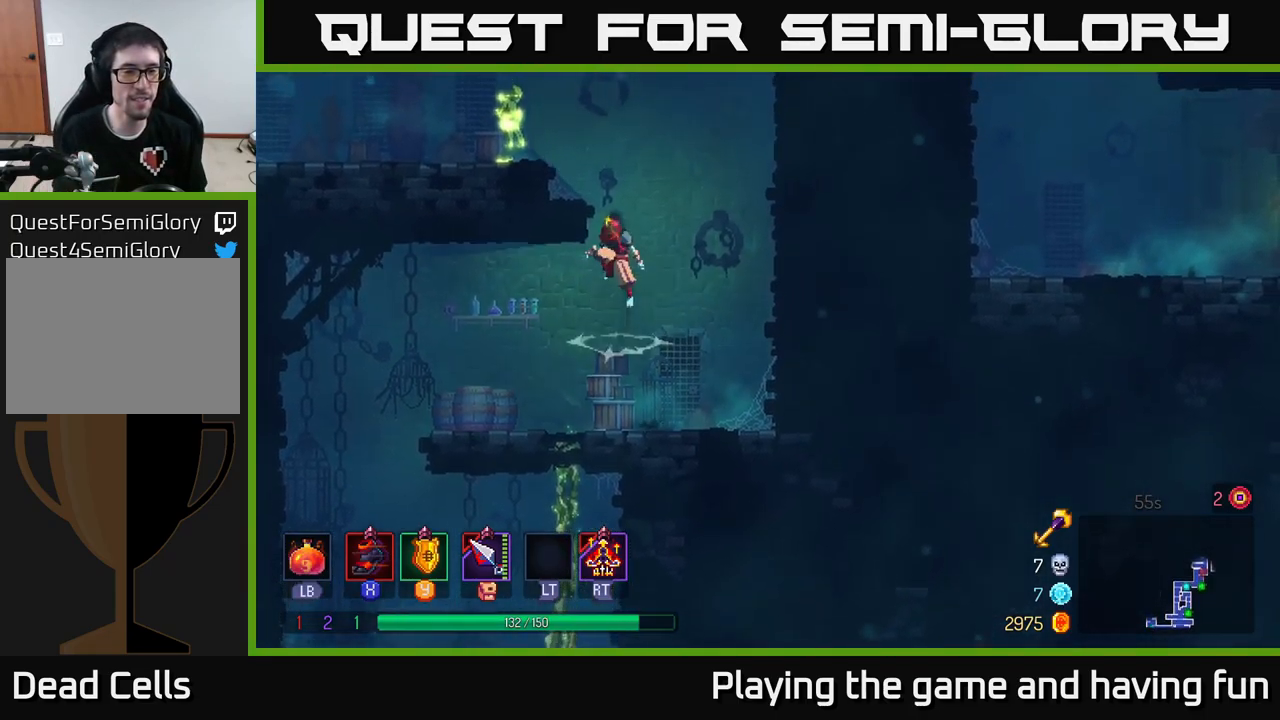
{"buttons": ["R2"], "left_stick": "left", "right_stick": "center", "events": [[166, "A", "up"], [433, "R2", "down"]]}